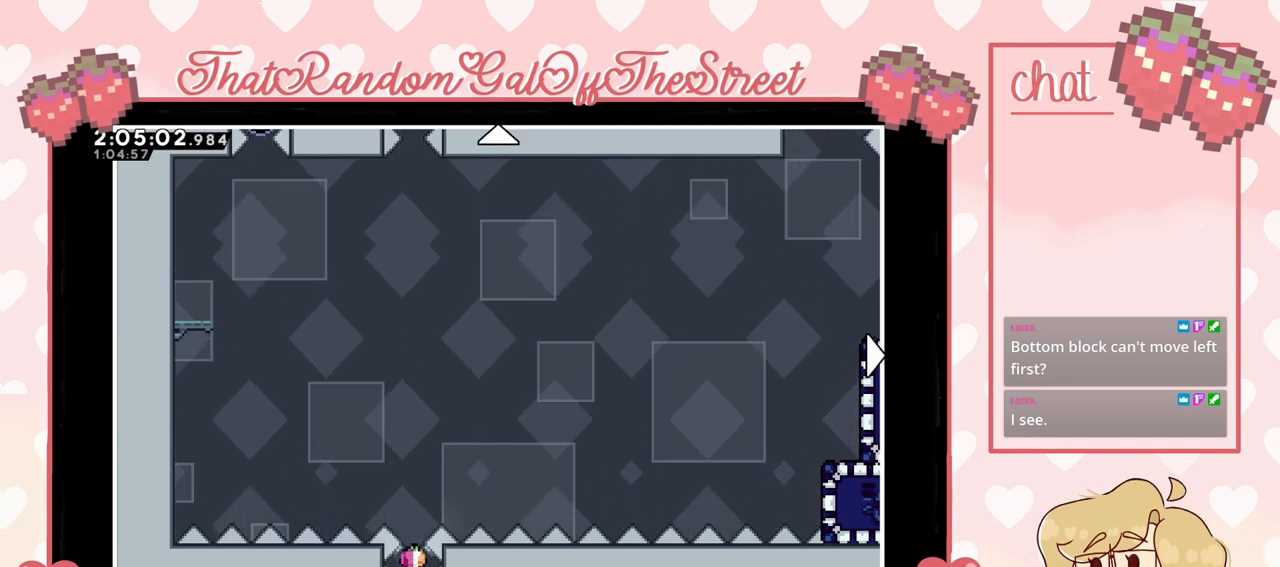
Gameplay with a controller (Xbox layout); each line is a JSON object with the inputs held at the frame after it. "events" lists button and stick changes between this image and that frame as [ms after this image, input, new state], when the widget could be followed in between.
{"buttons": ["DPAD_UP"], "left_stick": "center", "right_stick": "center", "events": [[367, "DPAD_UP", "down"]]}
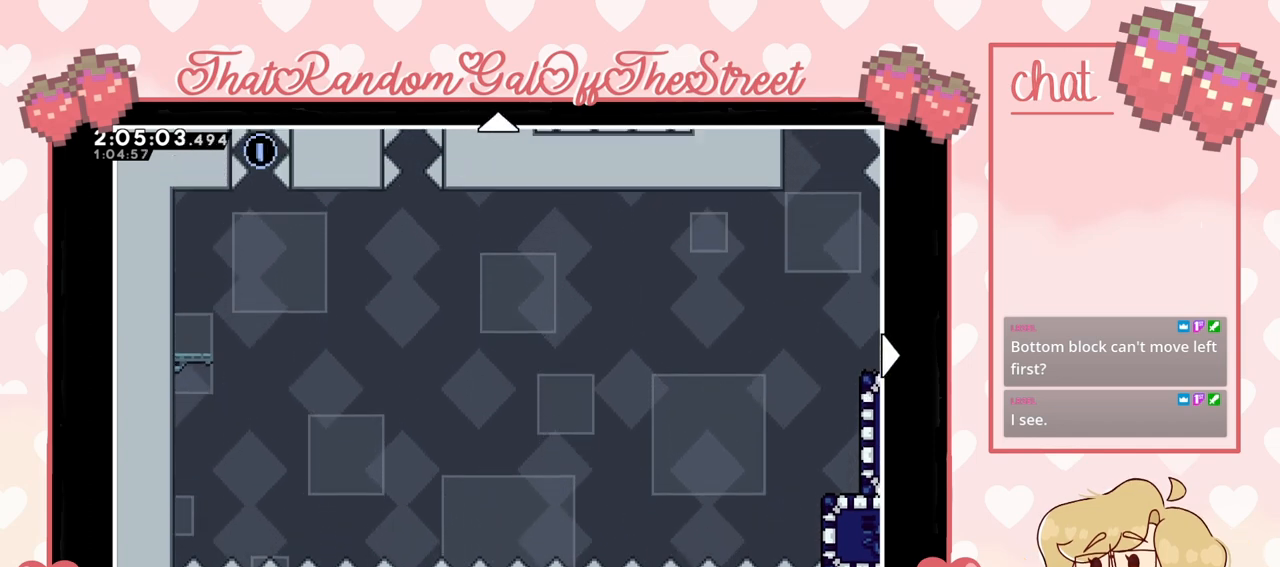
{"buttons": [], "left_stick": "center", "right_stick": "center", "events": [[333, "DPAD_UP", "up"]]}
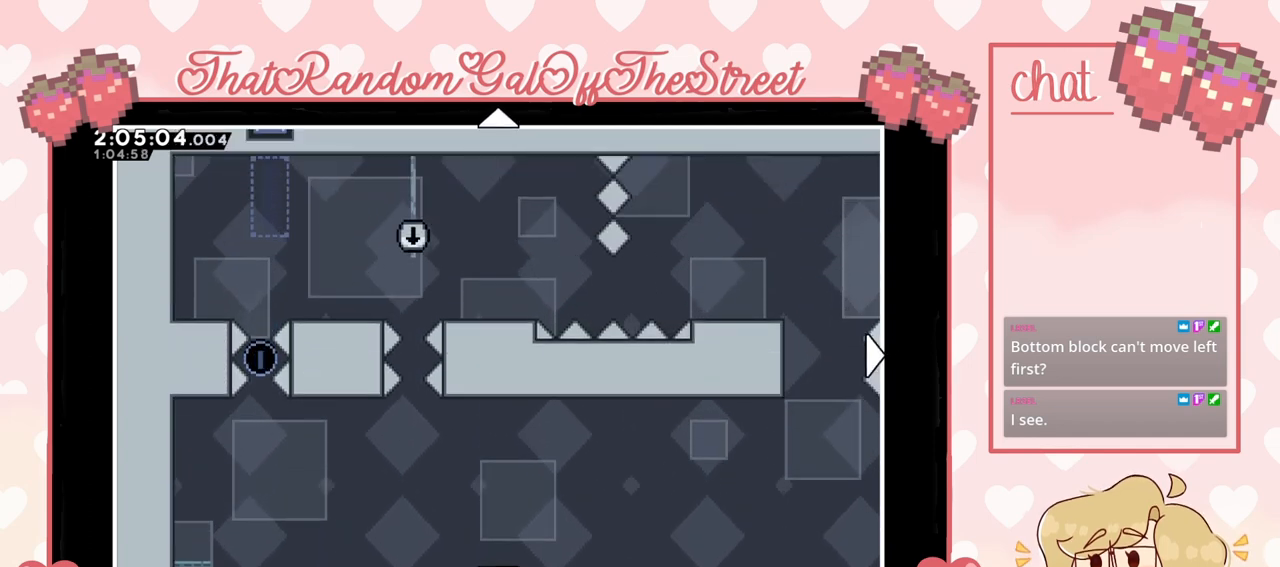
{"buttons": ["DPAD_DOWN"], "left_stick": "center", "right_stick": "center", "events": [[67, "DPAD_DOWN", "down"]]}
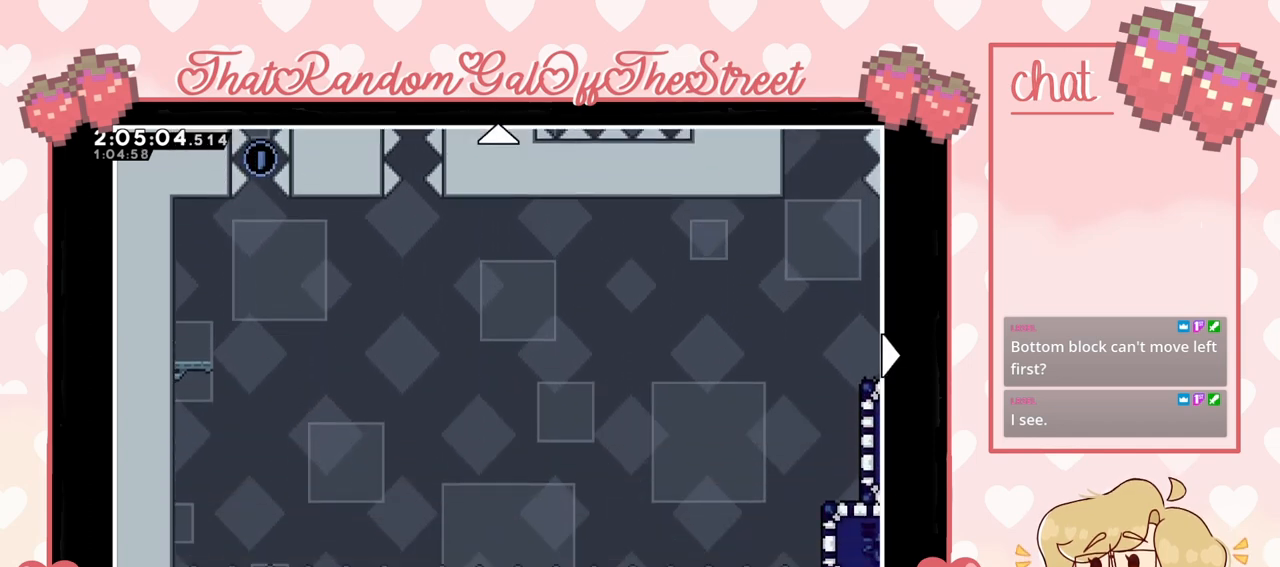
{"buttons": [], "left_stick": "center", "right_stick": "center", "events": [[200, "DPAD_DOWN", "up"]]}
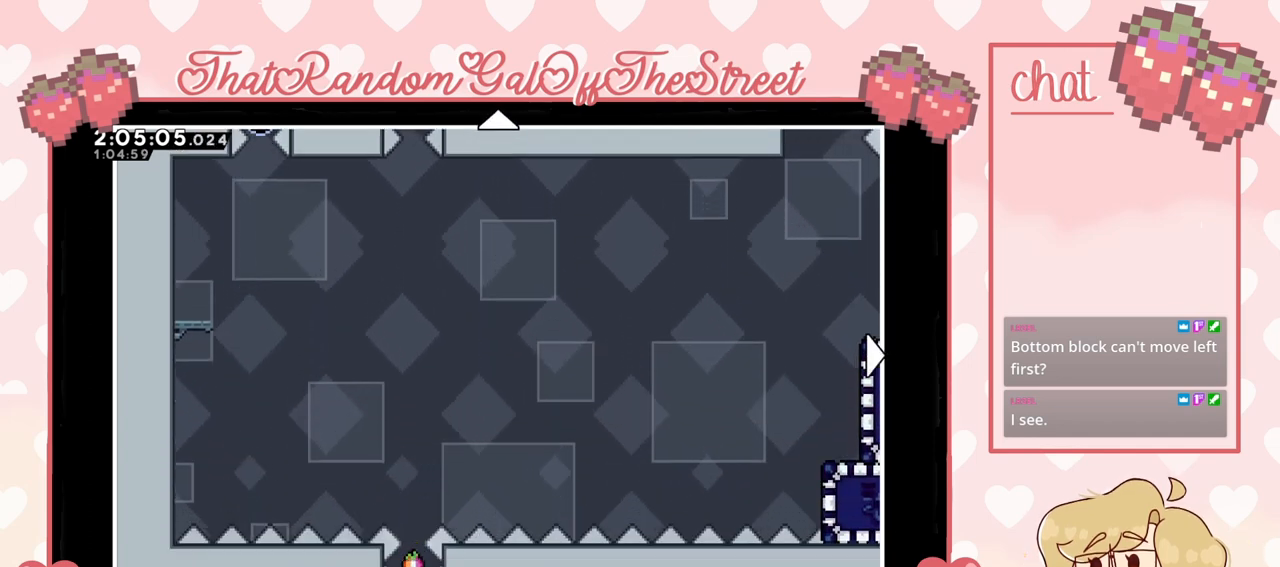
{"buttons": ["DPAD_UP"], "left_stick": "center", "right_stick": "center", "events": [[433, "DPAD_UP", "down"]]}
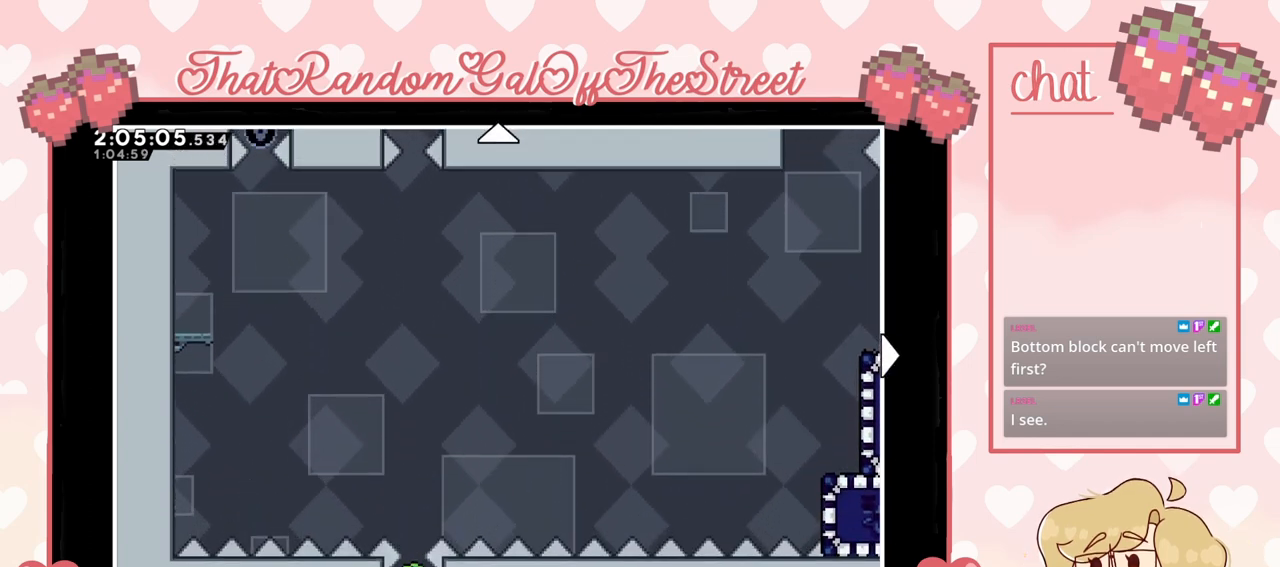
{"buttons": ["DPAD_UP"], "left_stick": "center", "right_stick": "center", "events": []}
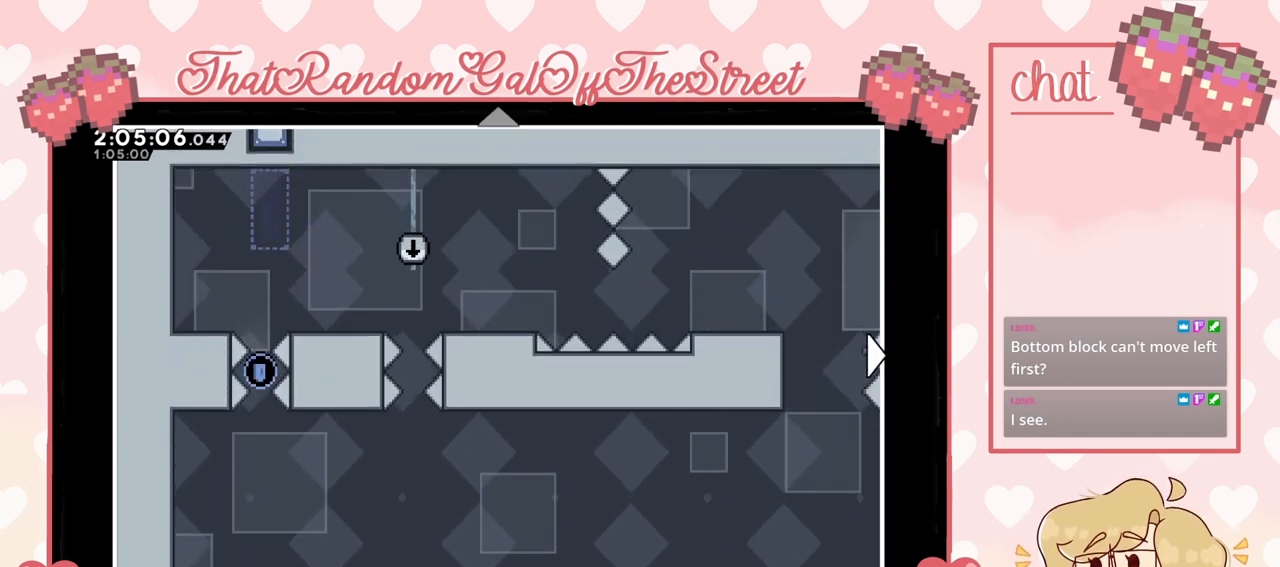
{"buttons": [], "left_stick": "center", "right_stick": "center", "events": [[33, "DPAD_UP", "up"]]}
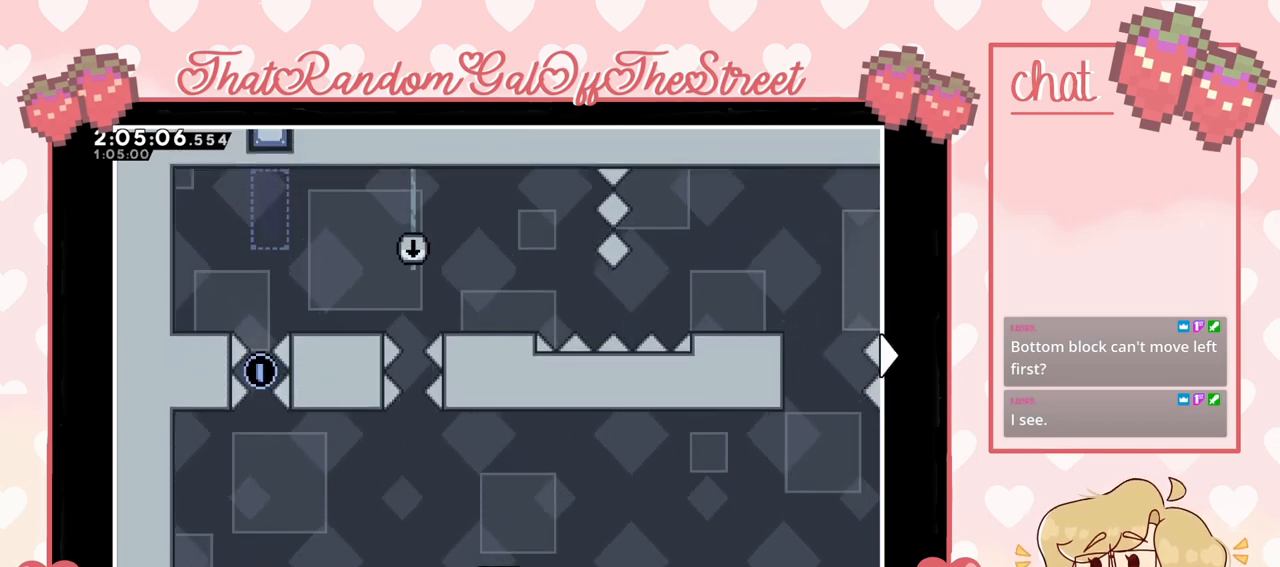
{"buttons": [], "left_stick": "center", "right_stick": "center", "events": []}
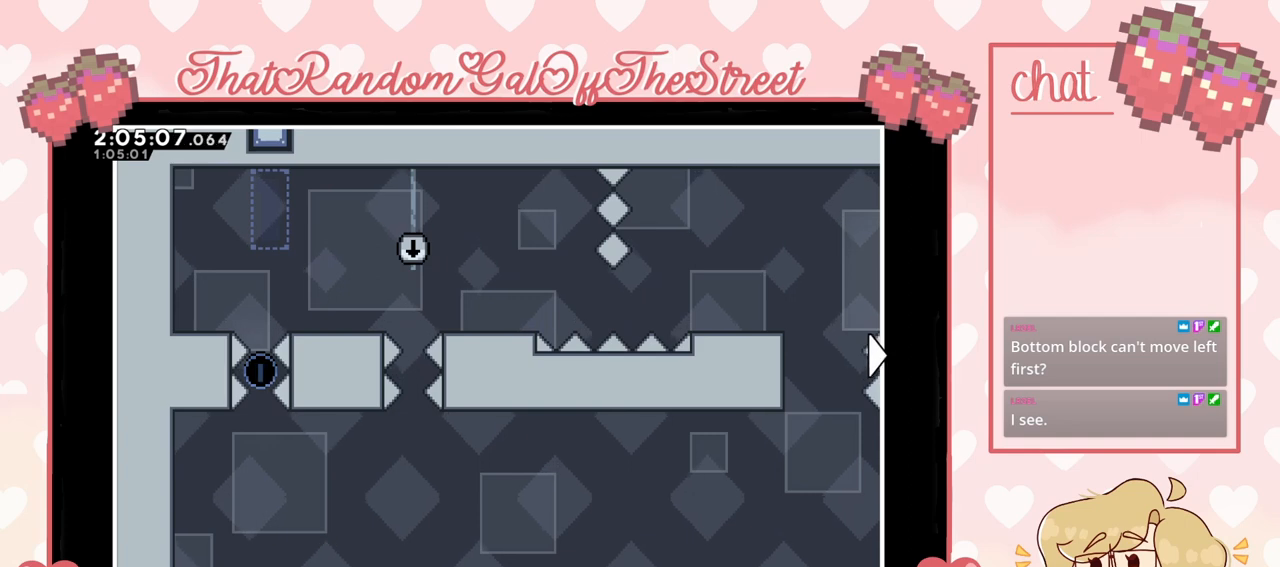
{"buttons": [], "left_stick": "center", "right_stick": "center", "events": []}
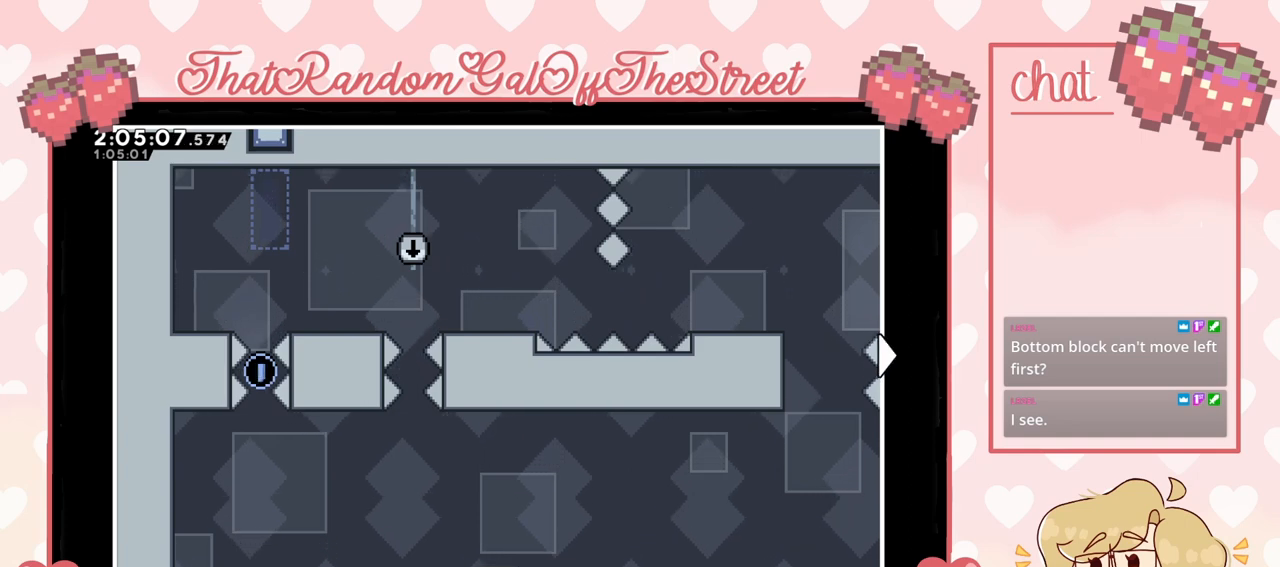
{"buttons": [], "left_stick": "center", "right_stick": "center", "events": []}
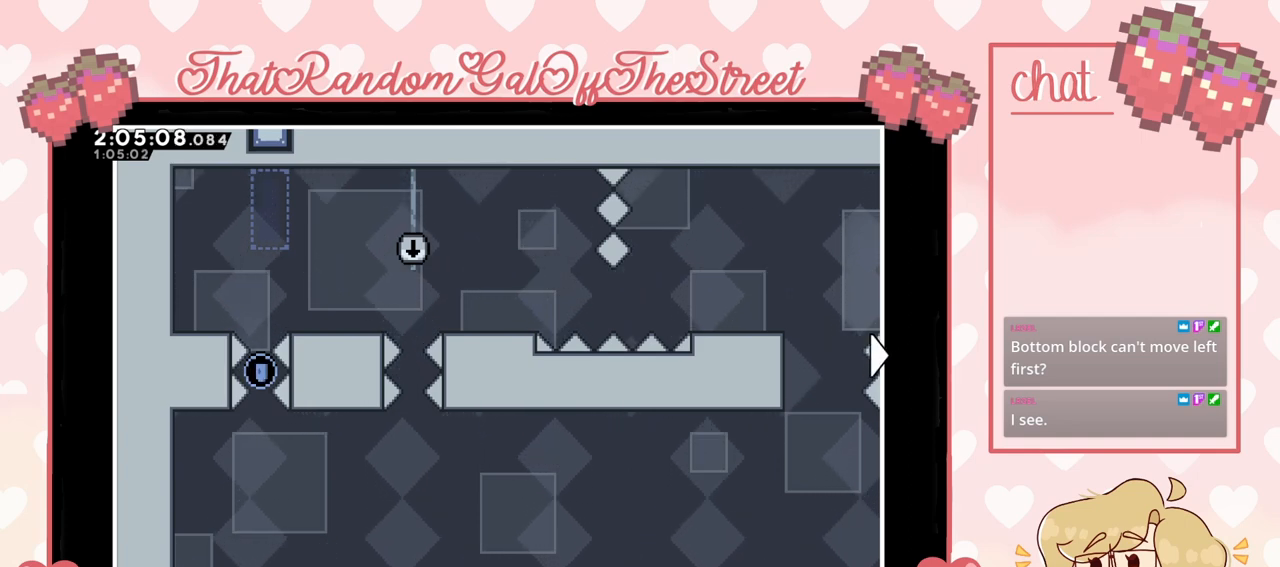
{"buttons": [], "left_stick": "center", "right_stick": "center", "events": [[67, "DPAD_UP", "down"], [333, "DPAD_UP", "up"]]}